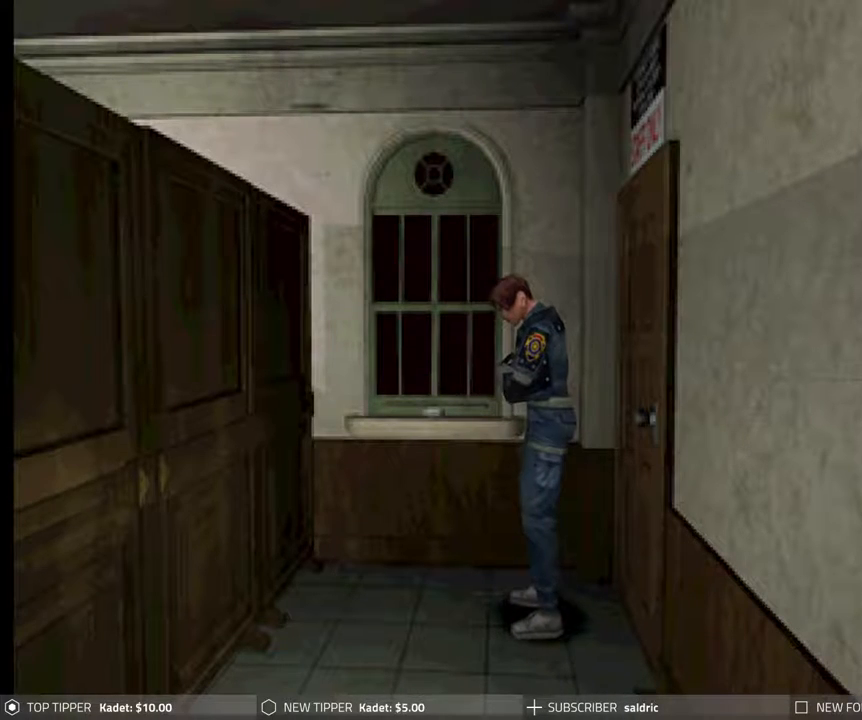
Gameplay with a controller (PlayStation layout); each line is a JSON object with the inputs held at the frame after it (dt_ms = milliseconds from this image to that frame). "events" lists button and stick changes between this image and that frame as [ms after this image, input, new state], when the widget could be followed in between. Not read: left_stick right_stick.
{"dt_ms": 500, "buttons": ["CIRCLE", "DPAD_UP", "DPAD_LEFT"], "events": [[267, "DPAD_LEFT", "down"], [267, "DPAD_UP", "down"], [300, "CIRCLE", "down"]]}
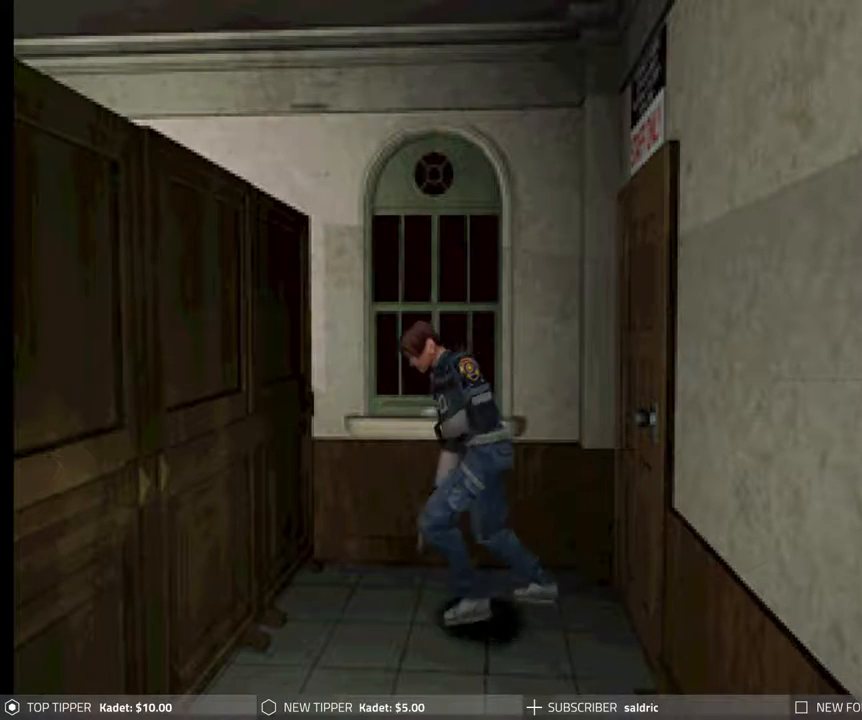
{"dt_ms": 1000, "buttons": ["CIRCLE", "DPAD_UP"]}
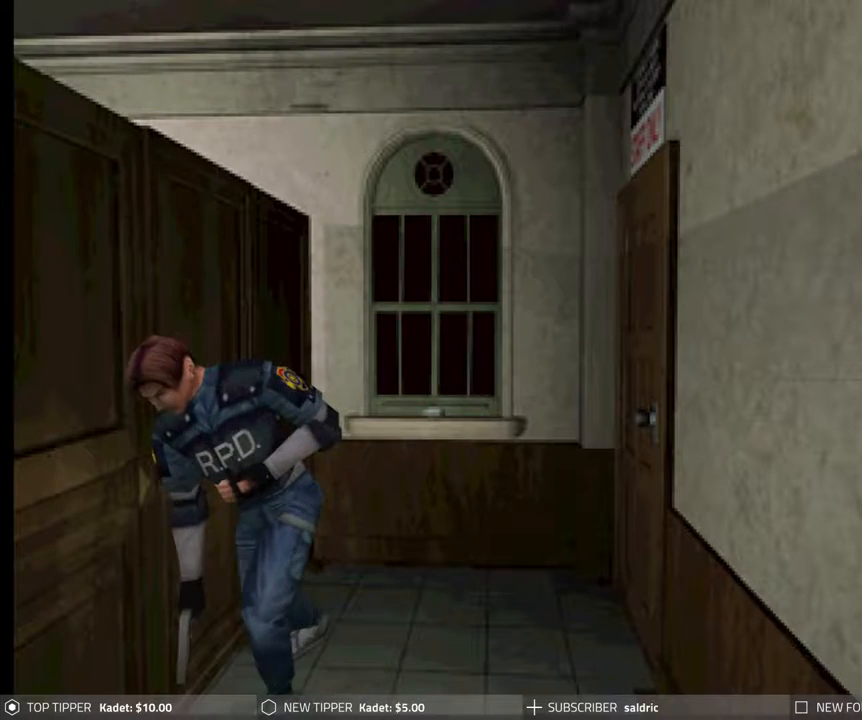
{"dt_ms": 500, "buttons": ["CIRCLE", "DPAD_UP"], "events": []}
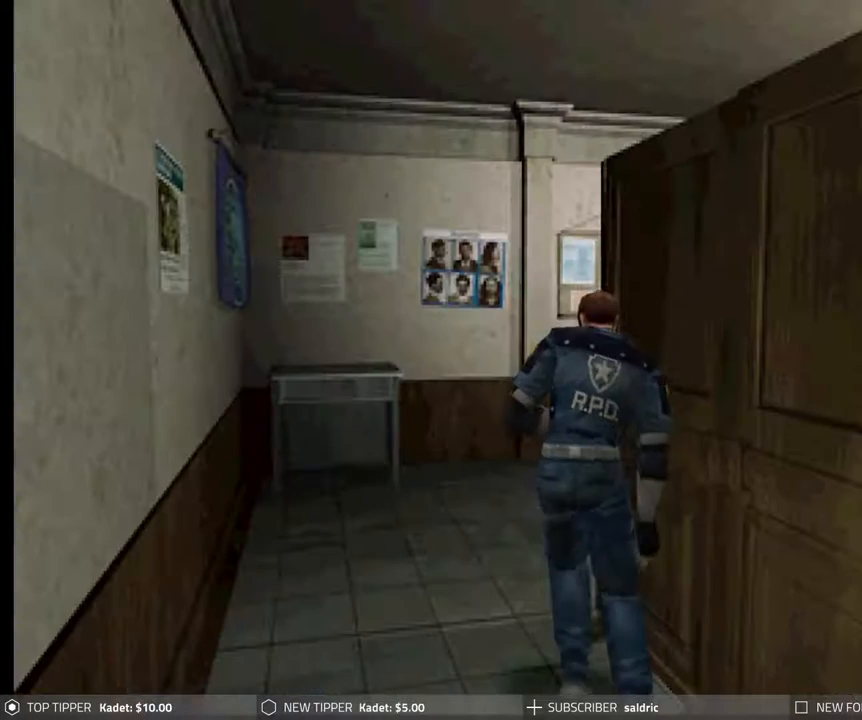
{"dt_ms": 500, "buttons": ["CIRCLE", "DPAD_UP", "DPAD_RIGHT"], "events": [[33, "DPAD_RIGHT", "down"]]}
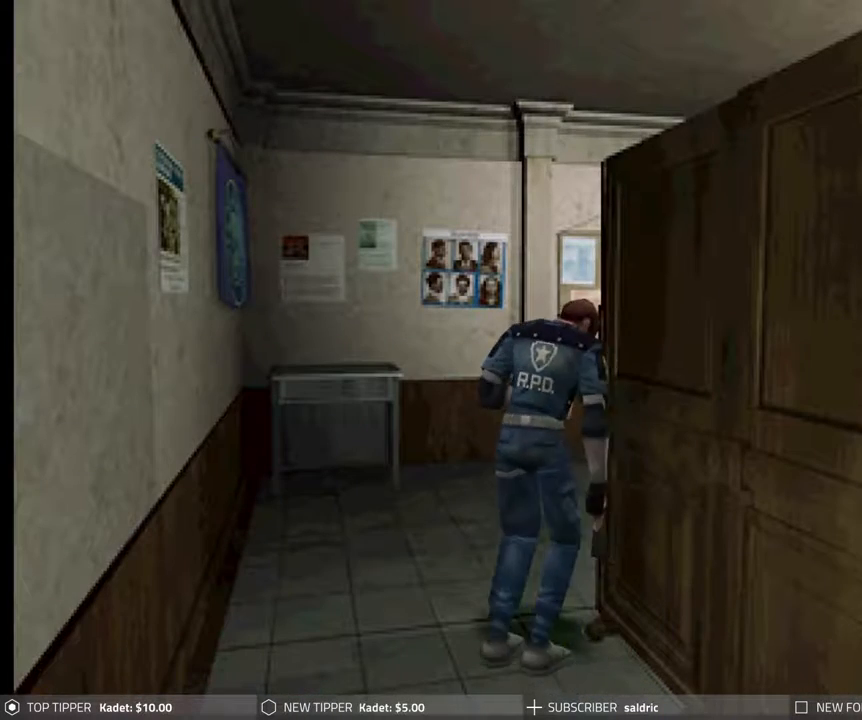
{"dt_ms": 500, "buttons": ["CIRCLE", "DPAD_UP", "DPAD_RIGHT"], "events": [[17, "CROSS", "down"], [150, "CROSS", "up"], [217, "CROSS", "down"], [300, "CROSS", "up"], [383, "CROSS", "down"], [467, "CROSS", "up"]]}
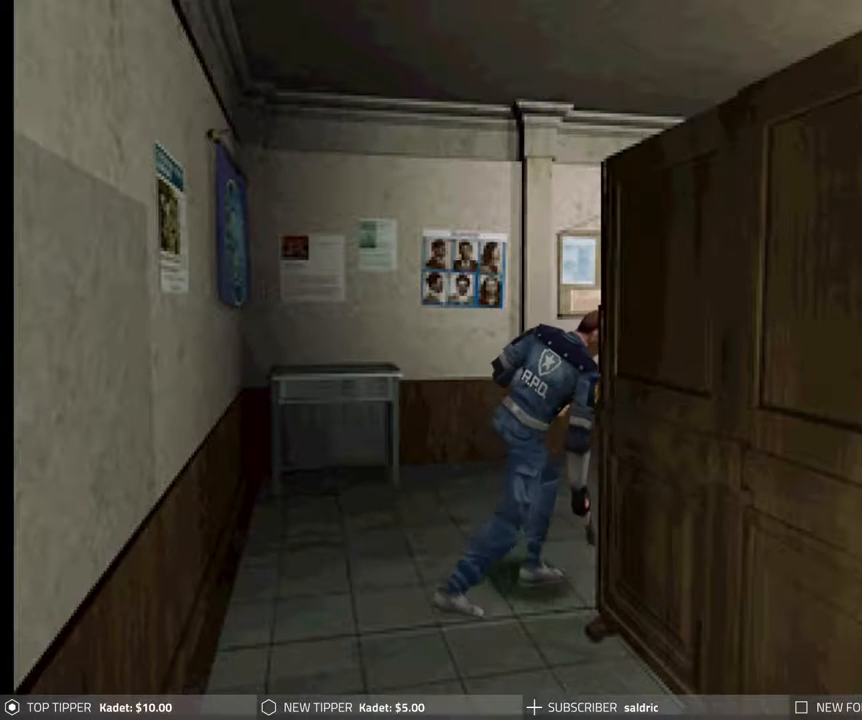
{"dt_ms": 500, "buttons": ["CIRCLE", "DPAD_UP", "DPAD_RIGHT"], "events": [[33, "CROSS", "down"], [117, "CROSS", "up"], [200, "CROSS", "down"], [283, "CROSS", "up"], [350, "CROSS", "down"], [450, "CROSS", "up"]]}
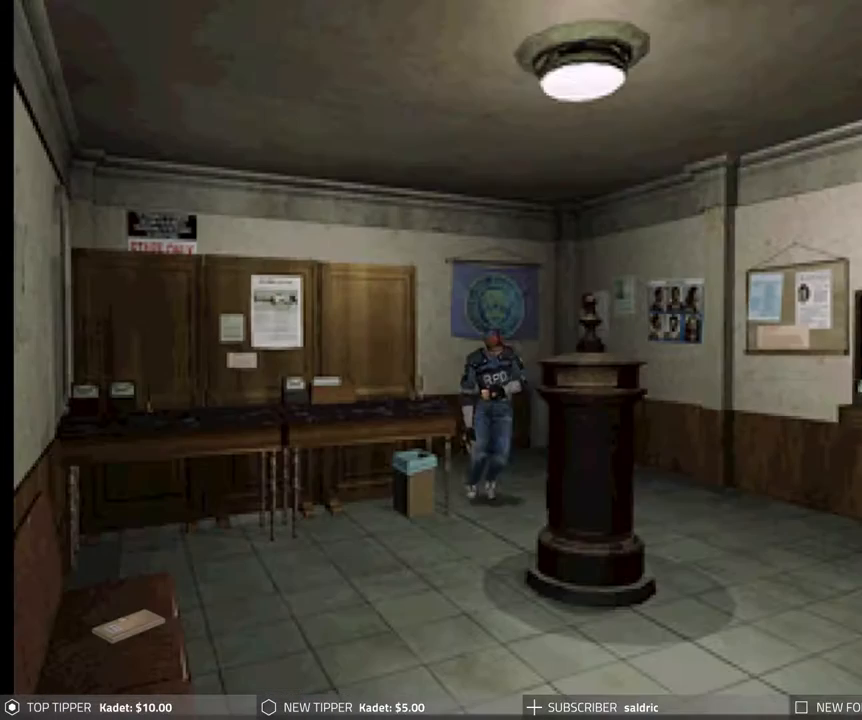
{"dt_ms": 500, "buttons": ["CIRCLE", "DPAD_UP"], "events": [[17, "CROSS", "down"], [133, "CROSS", "up"], [167, "CROSS", "down"], [283, "CROSS", "up"], [300, "DPAD_RIGHT", "up"], [350, "CROSS", "down"], [450, "CROSS", "up"]]}
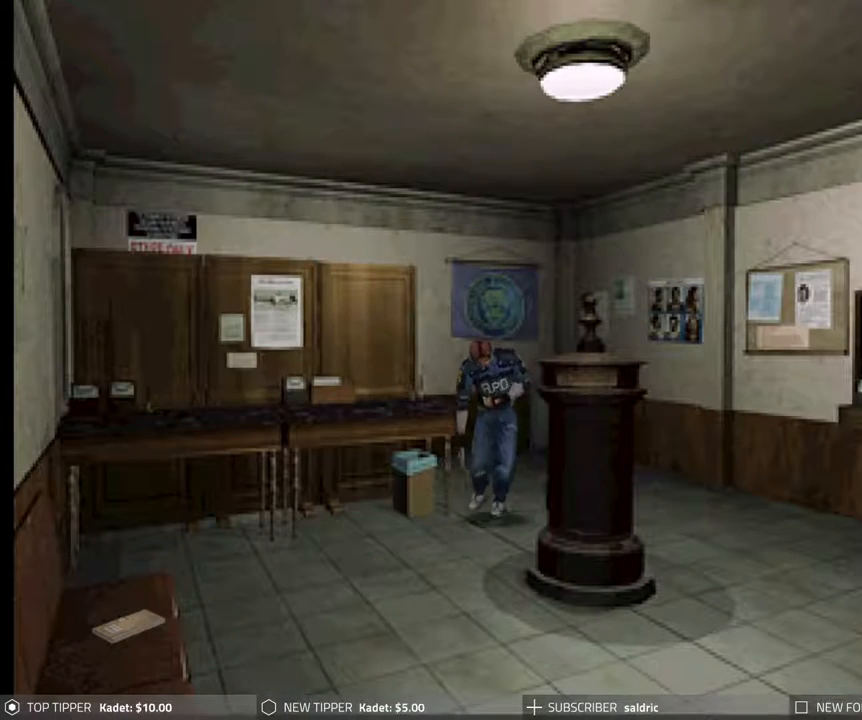
{"dt_ms": 500, "buttons": ["CIRCLE", "DPAD_UP"], "events": [[17, "CROSS", "down"], [50, "DPAD_RIGHT", "down"], [100, "CROSS", "up"], [167, "CROSS", "down"], [267, "CROSS", "up"], [333, "CROSS", "down"], [417, "DPAD_RIGHT", "up"], [433, "CROSS", "up"]]}
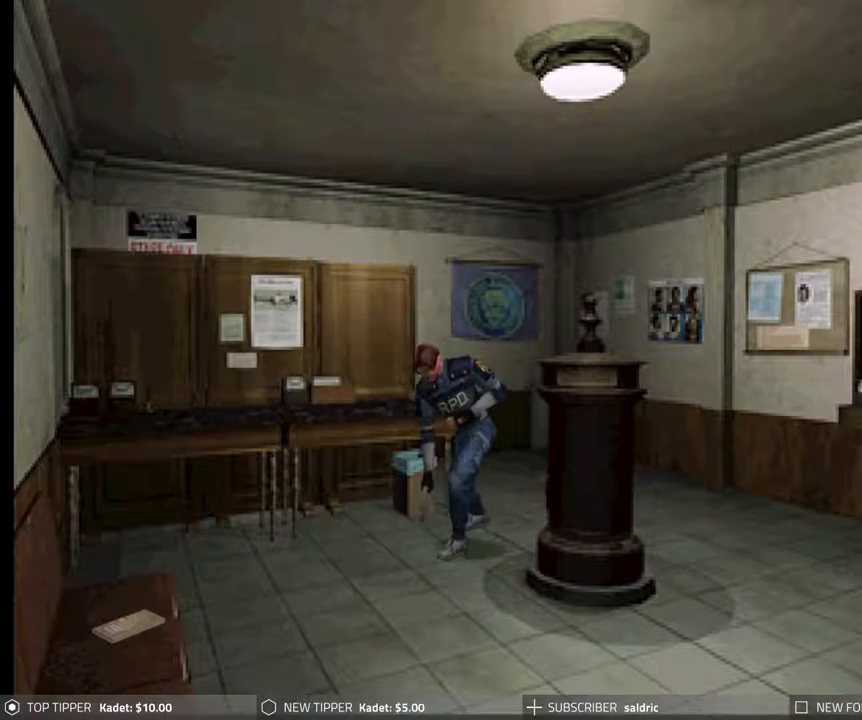
{"dt_ms": 500, "buttons": ["CIRCLE", "DPAD_UP"], "events": [[17, "CROSS", "down"], [50, "DPAD_RIGHT", "down"], [133, "CROSS", "up"], [200, "CROSS", "down"], [317, "CROSS", "up"], [367, "DPAD_RIGHT", "up"], [383, "CROSS", "down"], [483, "CROSS", "up"]]}
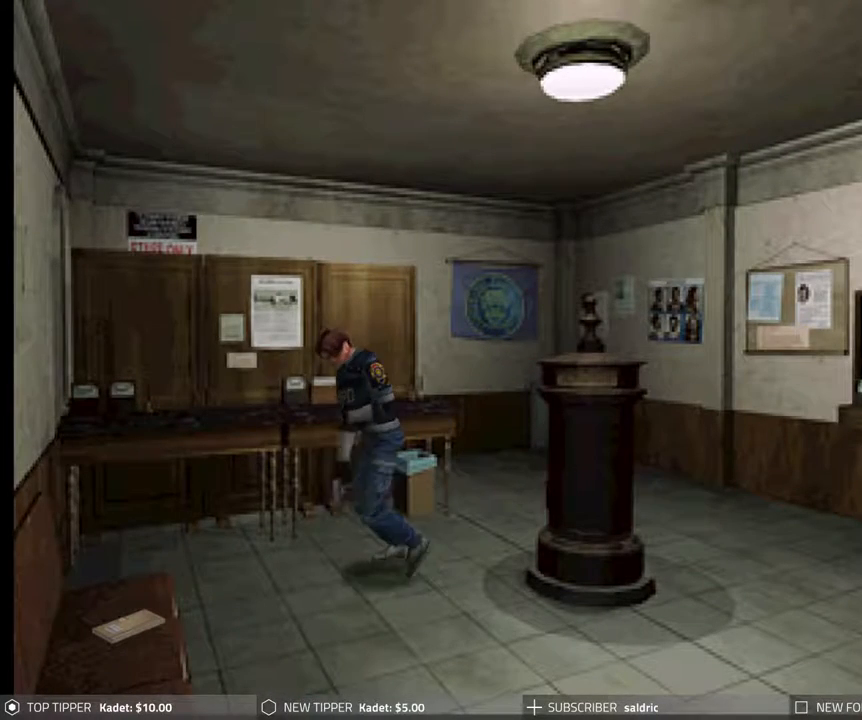
{"dt_ms": 500, "buttons": ["CROSS", "CIRCLE", "DPAD_UP"], "events": [[50, "CROSS", "down"], [167, "CROSS", "up"], [217, "CROSS", "down"], [333, "CROSS", "up"], [400, "CROSS", "down"]]}
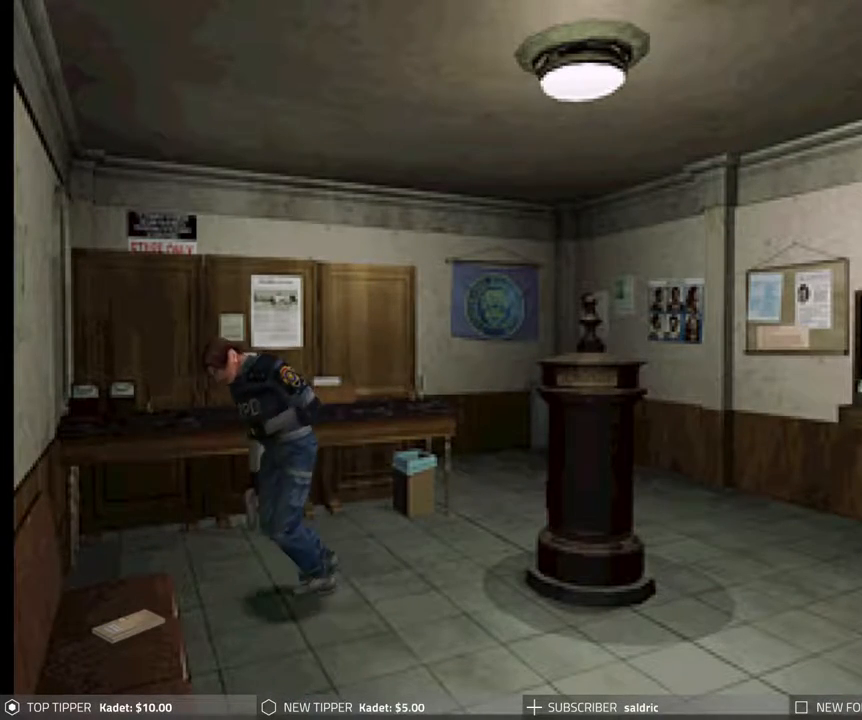
{"dt_ms": 500, "buttons": ["CROSS", "CIRCLE", "DPAD_UP"], "events": [[17, "CROSS", "up"], [83, "CROSS", "down"], [183, "CROSS", "up"], [267, "CROSS", "down"], [367, "CROSS", "up"], [450, "CROSS", "down"]]}
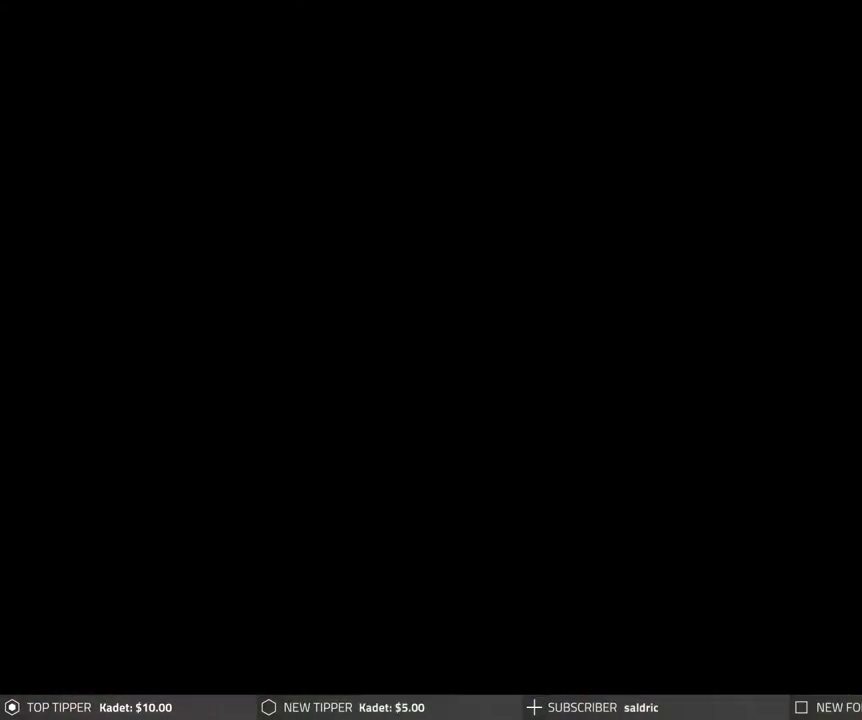
{"dt_ms": 500, "buttons": ["CROSS", "CIRCLE", "DPAD_UP"], "events": [[50, "CROSS", "up"], [133, "CROSS", "down"], [233, "CROSS", "up"], [317, "CROSS", "down"], [417, "CROSS", "up"], [500, "CROSS", "down"]]}
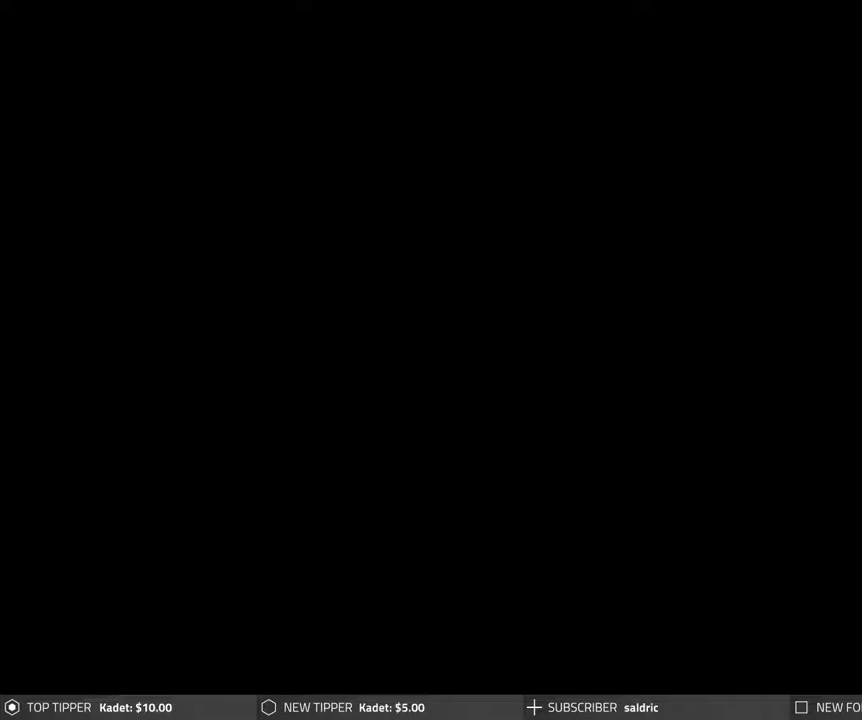
{"dt_ms": 500, "buttons": ["CIRCLE", "DPAD_UP"], "events": [[100, "CROSS", "up"], [183, "CROSS", "down"], [283, "CROSS", "up"], [367, "CROSS", "down"], [467, "CROSS", "up"]]}
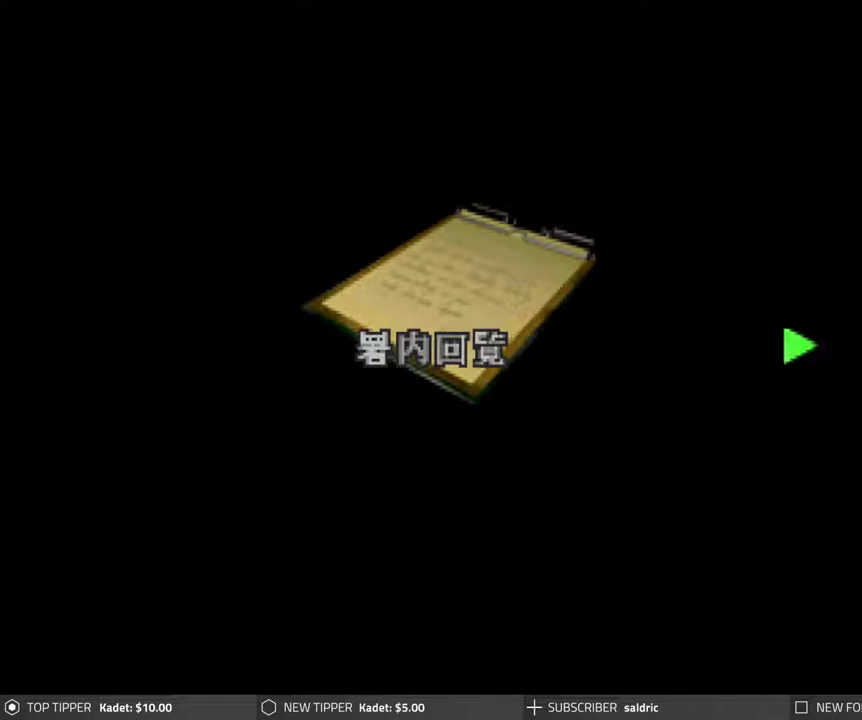
{"dt_ms": 1000, "buttons": ["CIRCLE"]}
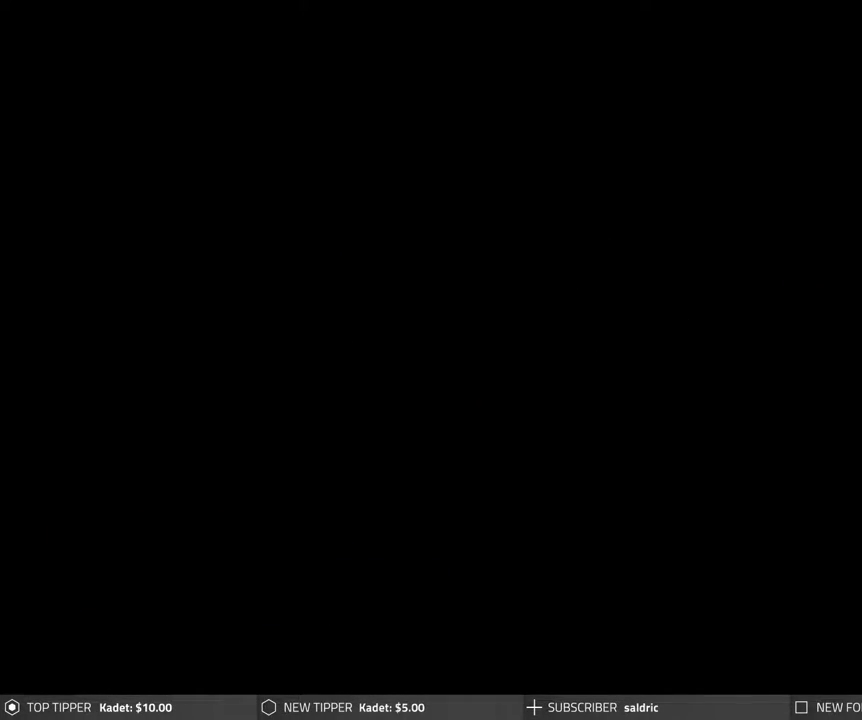
{"dt_ms": 500, "buttons": ["CIRCLE"], "events": [[67, "CIRCLE", "up"], [117, "CIRCLE", "down"]]}
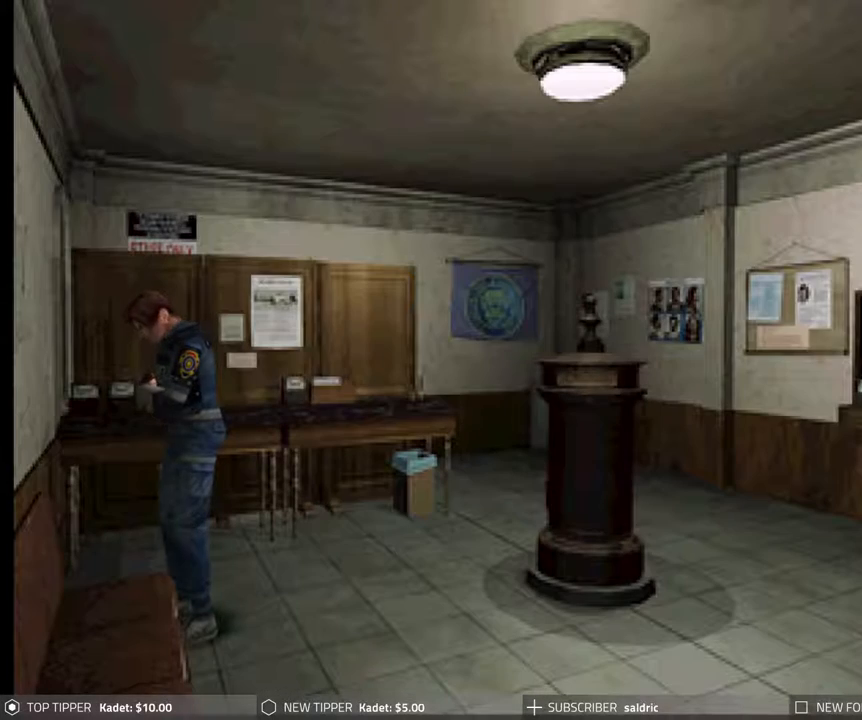
{"dt_ms": 500, "buttons": ["CIRCLE"], "events": []}
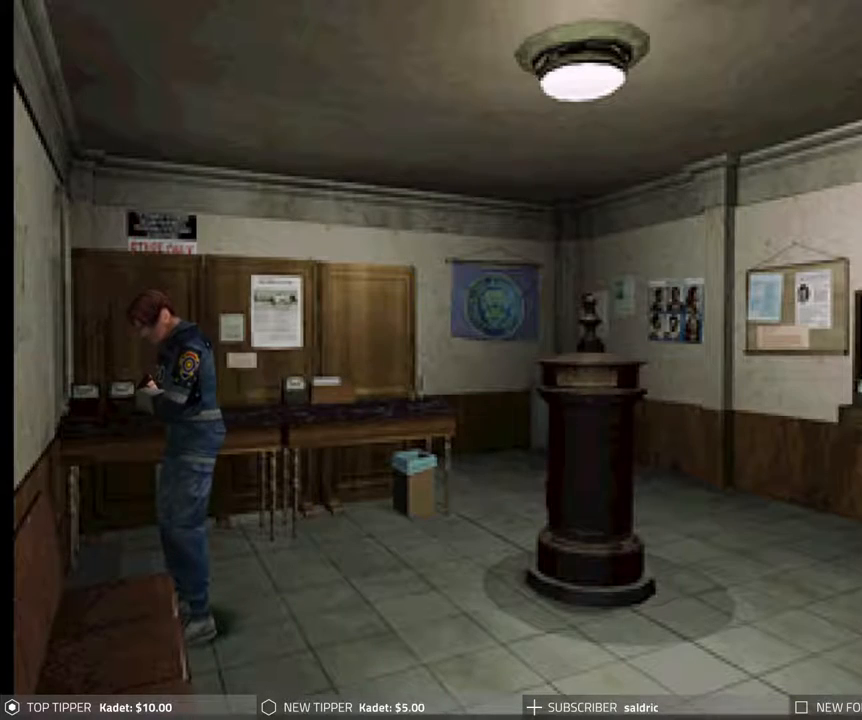
{"dt_ms": 500, "buttons": ["CIRCLE"], "events": []}